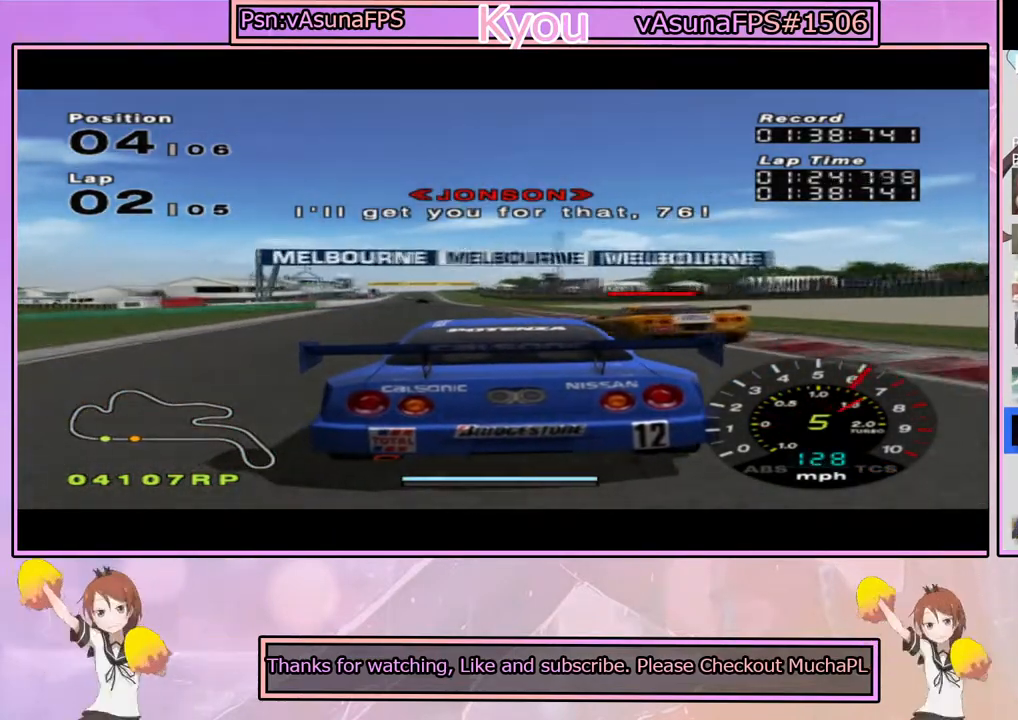
Gameplay with a controller (PlayStation layout); each line is a JSON object with the inputs held at the frame after it. "events" lists button and stick changes between this image and that frame as [ms after this image, input, new state], when the widget could be followed in between.
{"buttons": ["CROSS"], "left_stick": "left", "right_stick": "center", "events": [[67, "R1", "up"], [467, "left_stick", "left"]]}
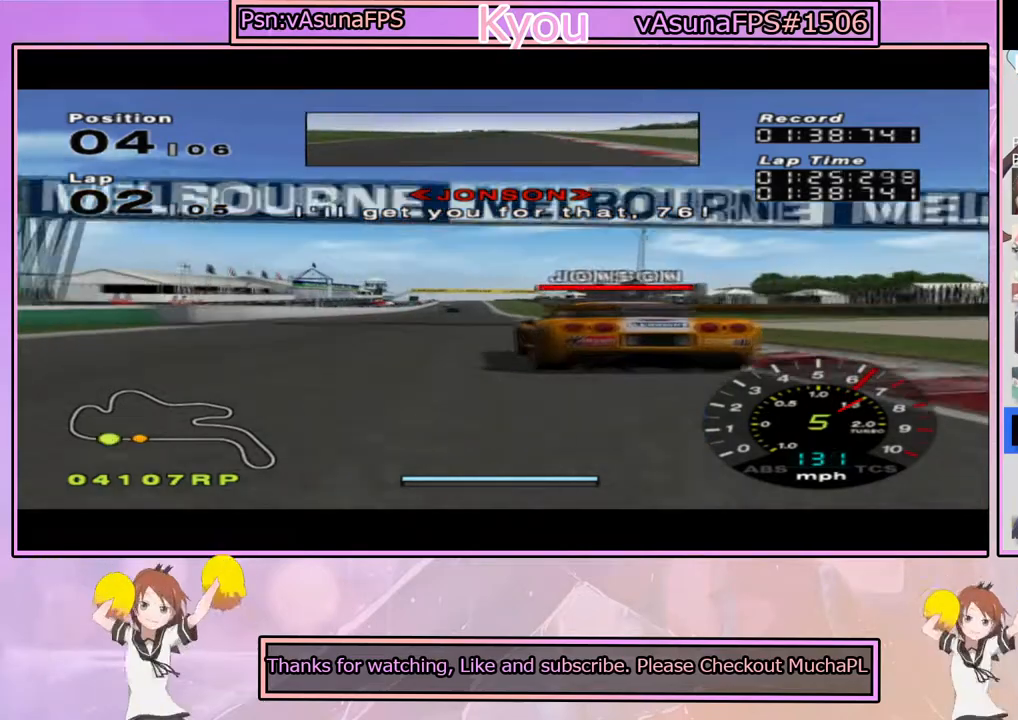
{"buttons": ["CROSS"], "left_stick": "center", "right_stick": "center", "events": [[100, "left_stick", "center"]]}
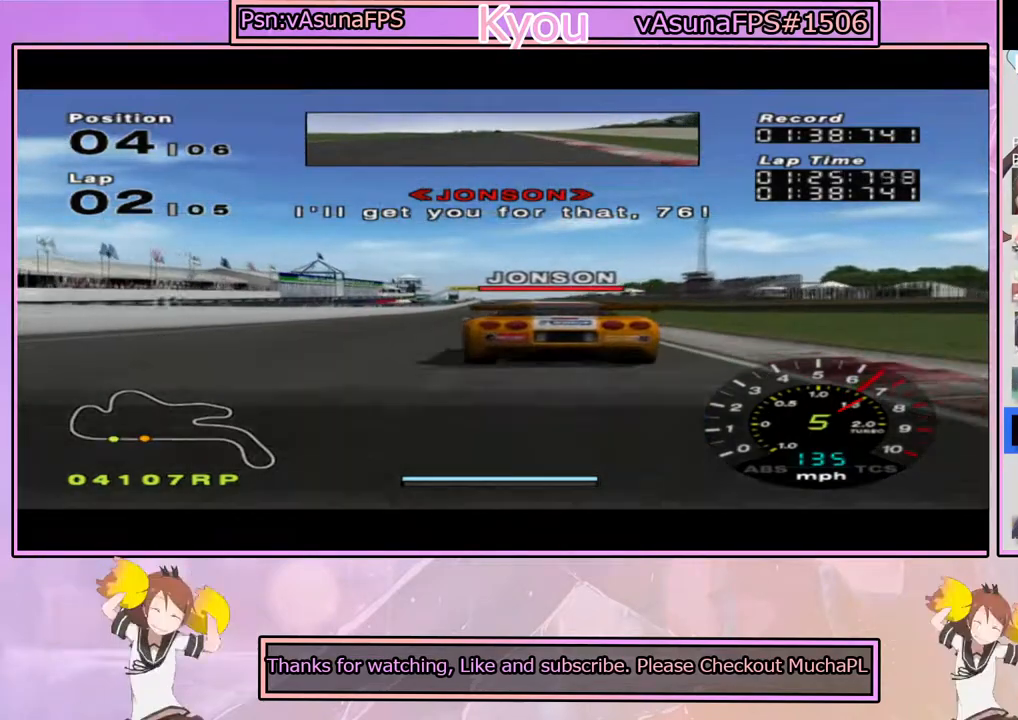
{"buttons": ["CROSS"], "left_stick": "center", "right_stick": "center", "events": []}
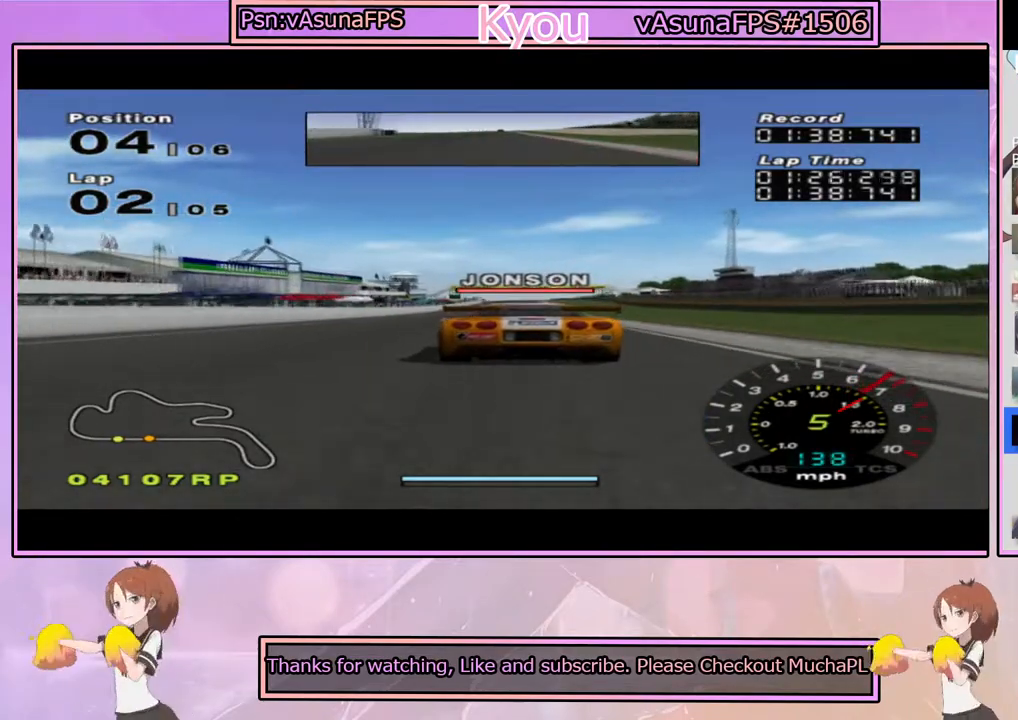
{"buttons": ["CROSS"], "left_stick": "center", "right_stick": "center", "events": []}
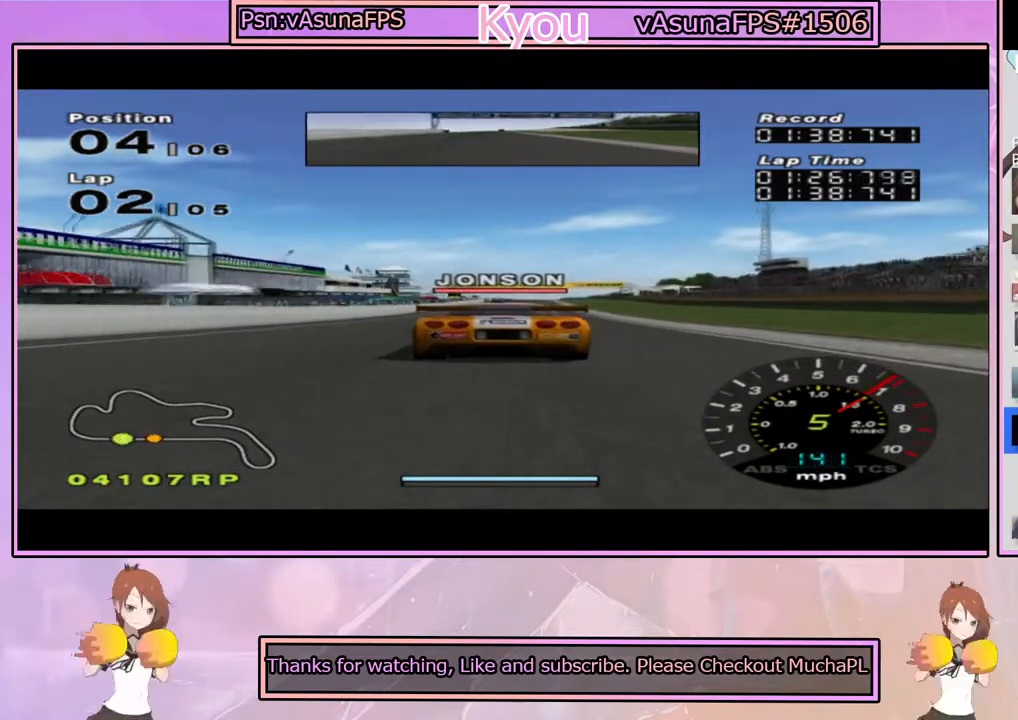
{"buttons": ["CROSS"], "left_stick": "center", "right_stick": "center", "events": []}
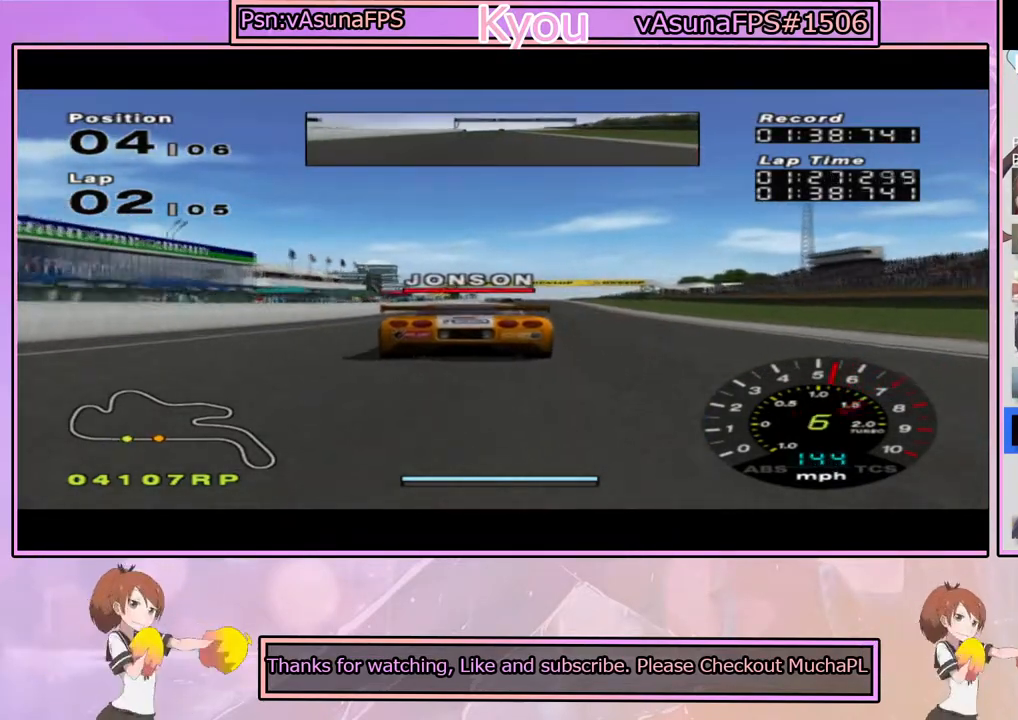
{"buttons": ["CROSS"], "left_stick": "center", "right_stick": "center", "events": []}
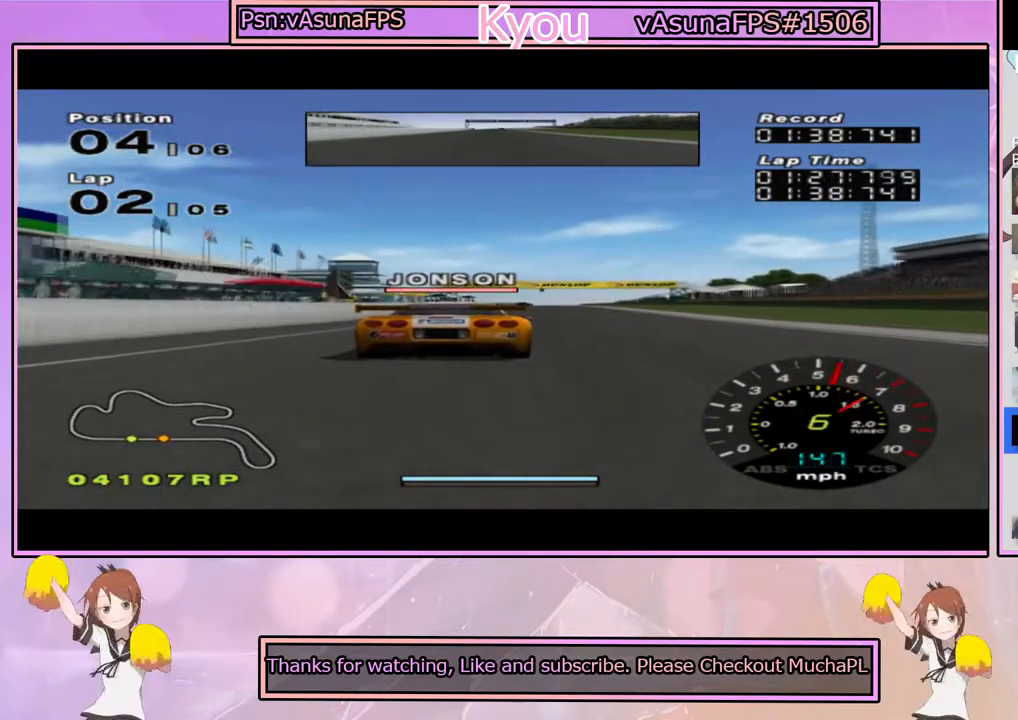
{"buttons": ["CROSS"], "left_stick": "right", "right_stick": "center", "events": [[450, "left_stick", "right"]]}
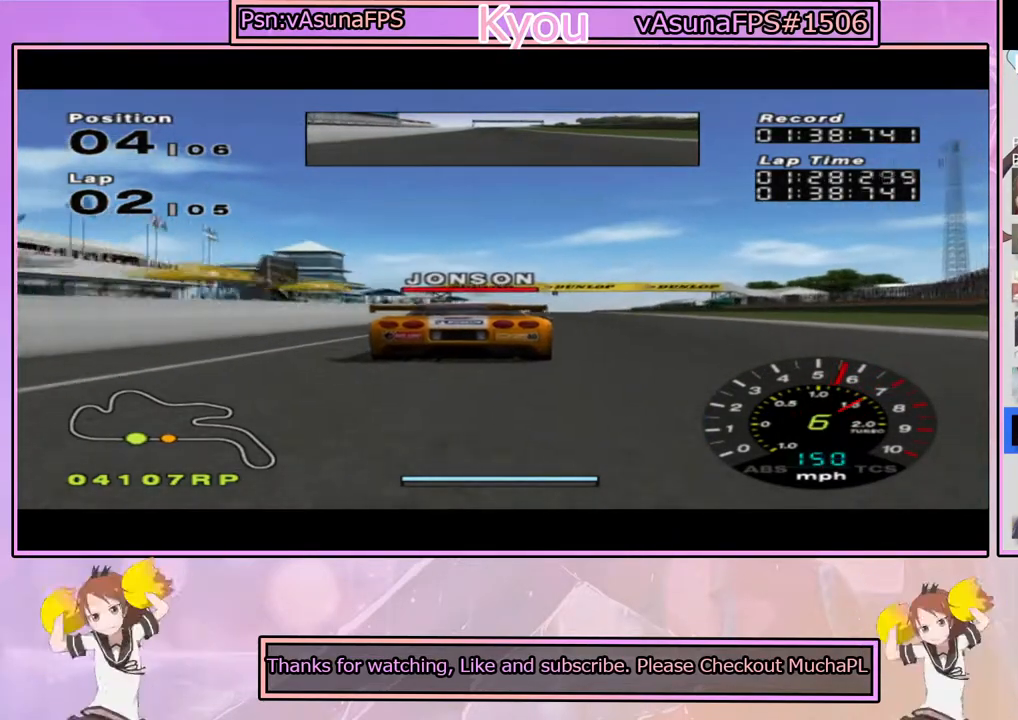
{"buttons": ["CROSS", "R1"], "left_stick": "center", "right_stick": "center", "events": [[50, "left_stick", "center"], [500, "R1", "down"]]}
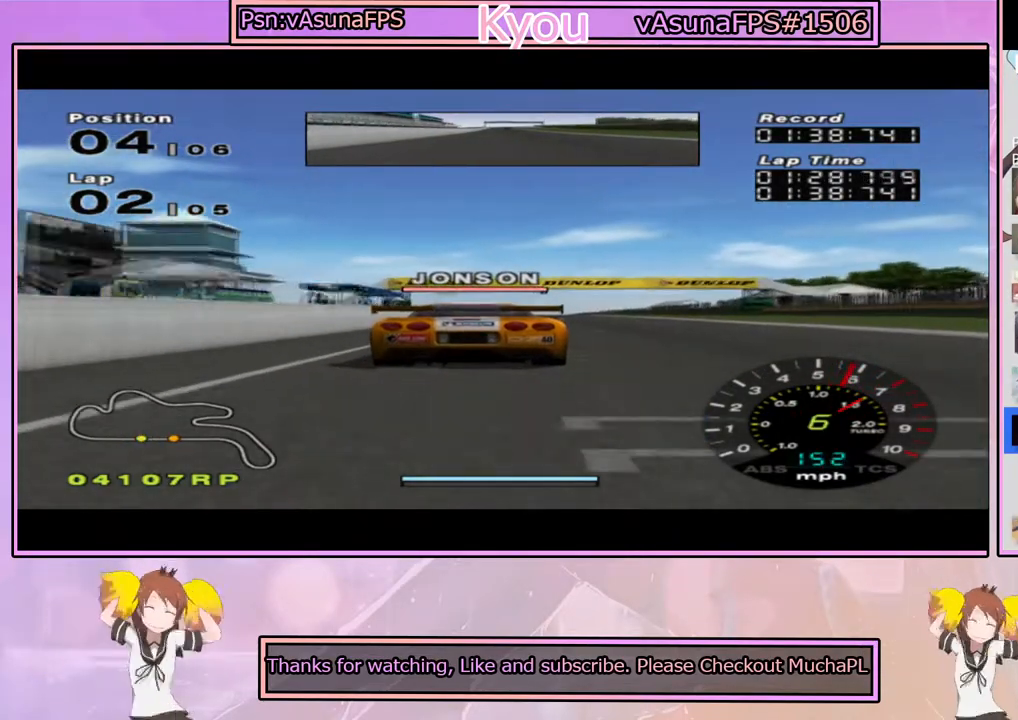
{"buttons": ["CROSS", "R1"], "left_stick": "center", "right_stick": "center", "events": [[150, "R1", "up"], [450, "R1", "down"]]}
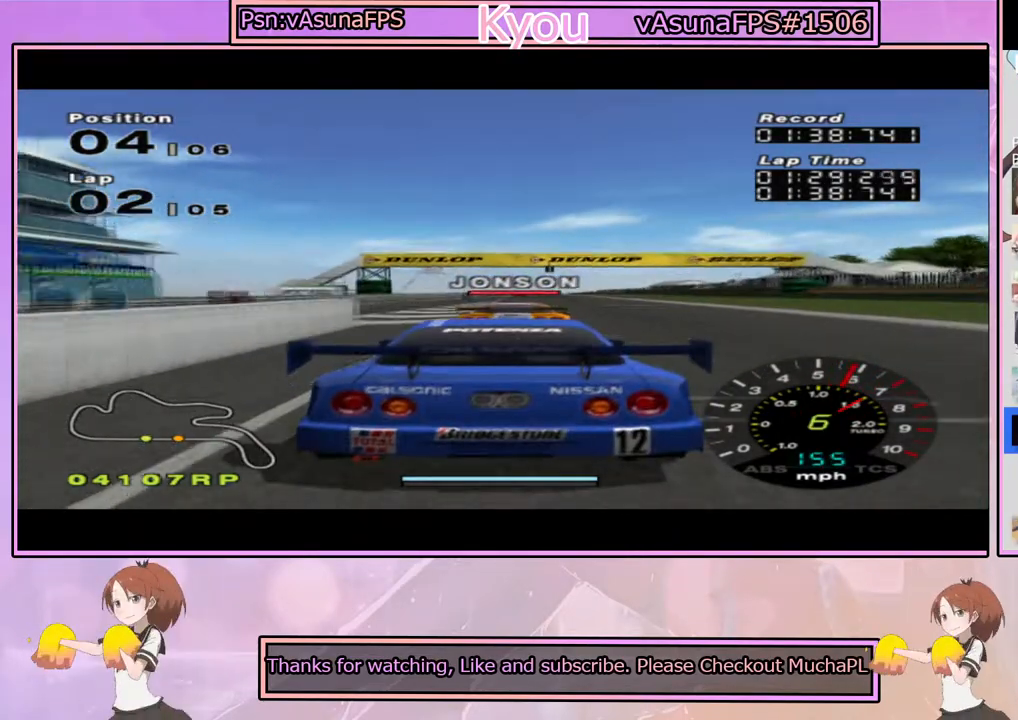
{"buttons": ["CROSS"], "left_stick": "right", "right_stick": "center", "events": [[117, "R1", "up"], [433, "left_stick", "right"]]}
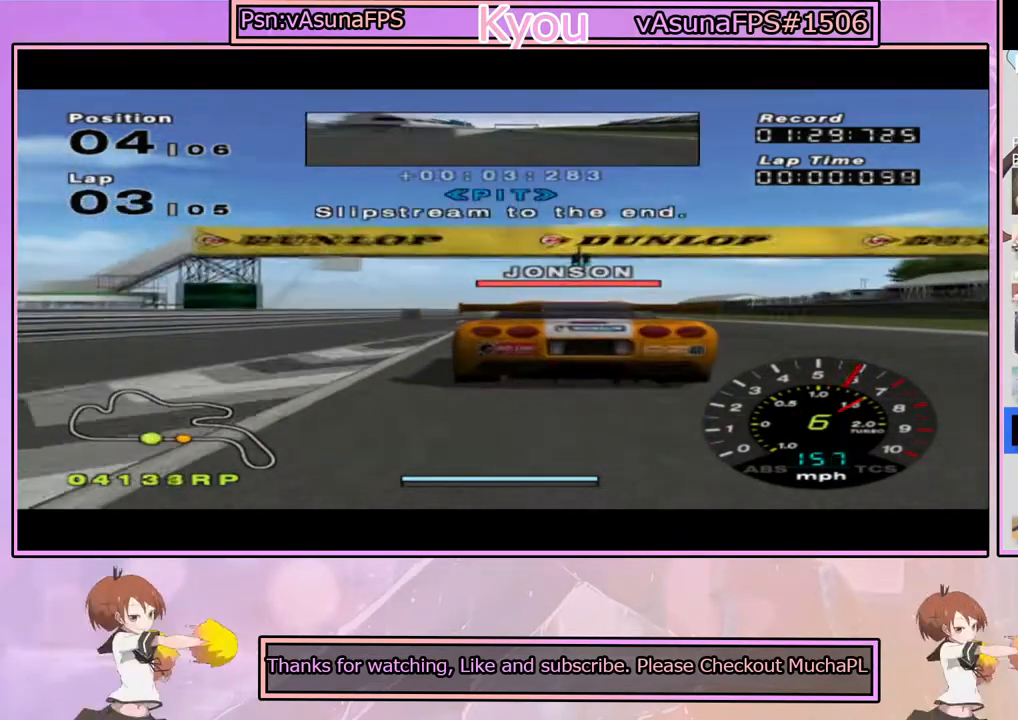
{"buttons": ["CROSS"], "left_stick": "center", "right_stick": "center", "events": [[33, "left_stick", "center"], [167, "left_stick", "left"], [283, "left_stick", "center"]]}
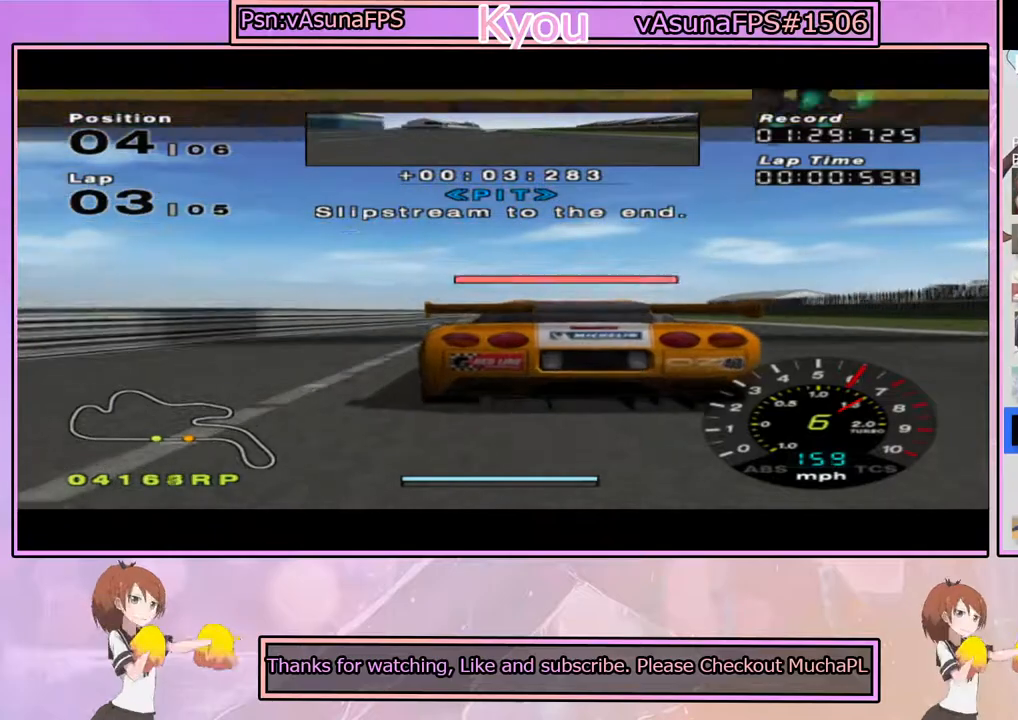
{"buttons": ["CROSS"], "left_stick": "center", "right_stick": "center", "events": [[117, "left_stick", "right"], [167, "left_stick", "center"]]}
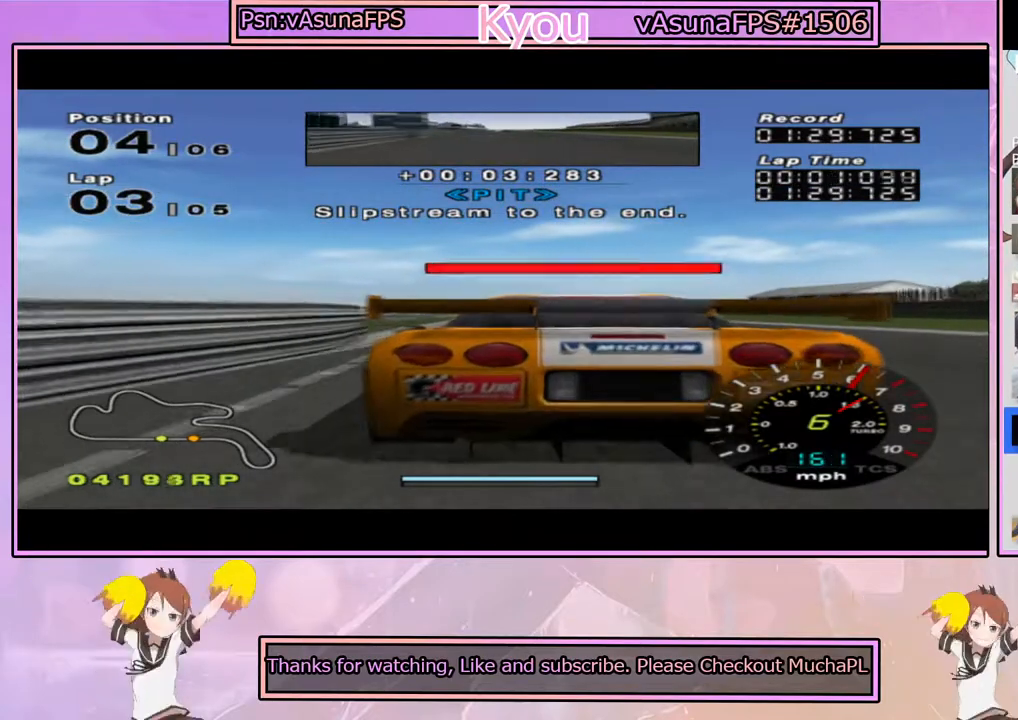
{"buttons": ["CROSS"], "left_stick": "center", "right_stick": "center", "events": []}
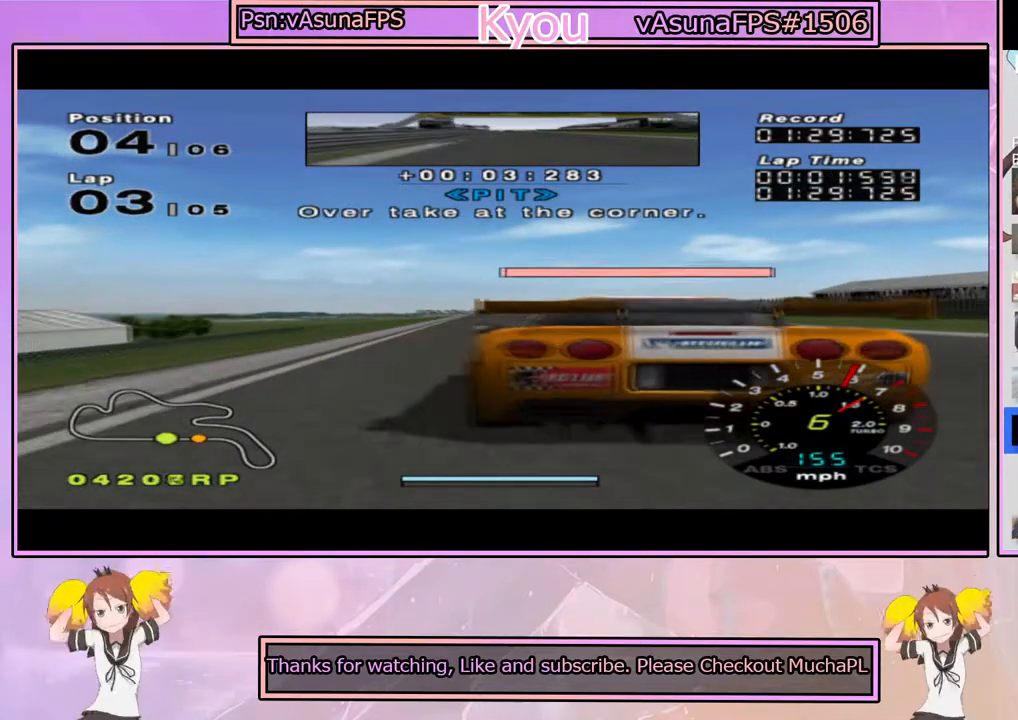
{"buttons": ["CROSS"], "left_stick": "center", "right_stick": "center", "events": []}
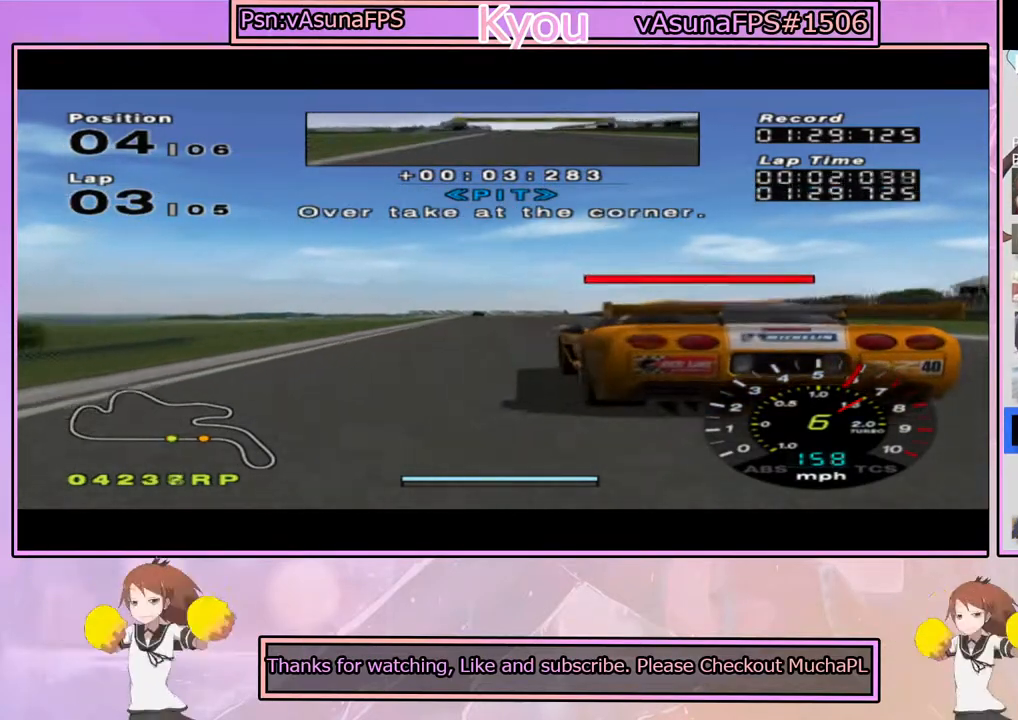
{"buttons": ["CROSS"], "left_stick": "center", "right_stick": "center", "events": [[117, "left_stick", "left"], [217, "left_stick", "center"]]}
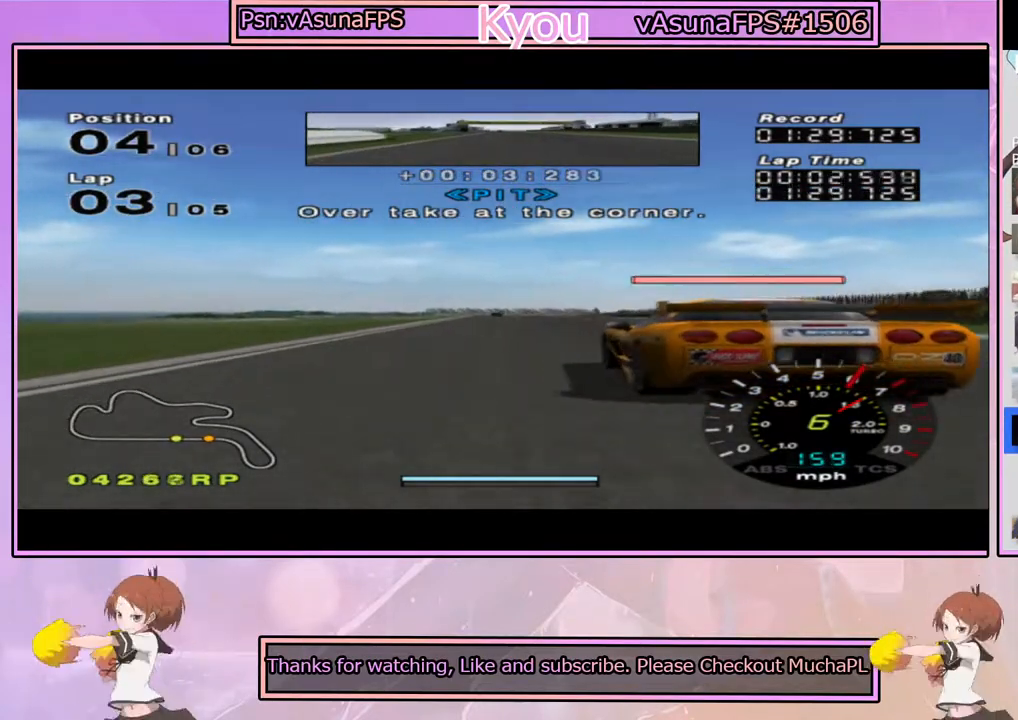
{"buttons": ["CROSS"], "left_stick": "center", "right_stick": "center", "events": []}
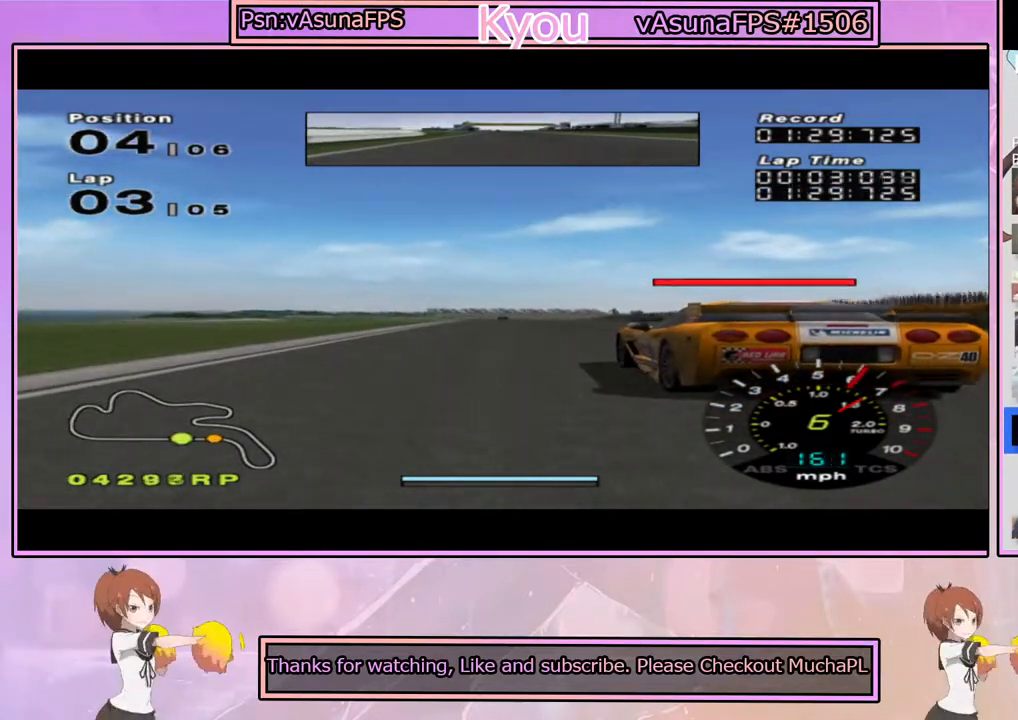
{"buttons": ["CROSS"], "left_stick": "right", "right_stick": "center", "events": [[500, "left_stick", "right"]]}
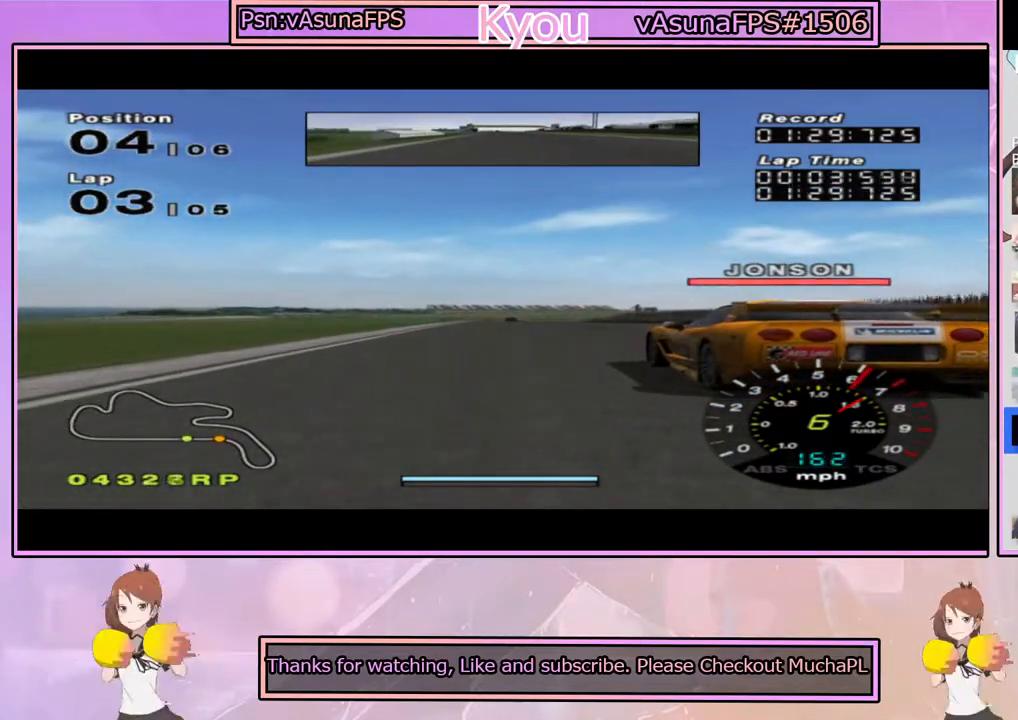
{"buttons": ["CROSS"], "left_stick": "center", "right_stick": "center", "events": [[100, "left_stick", "center"]]}
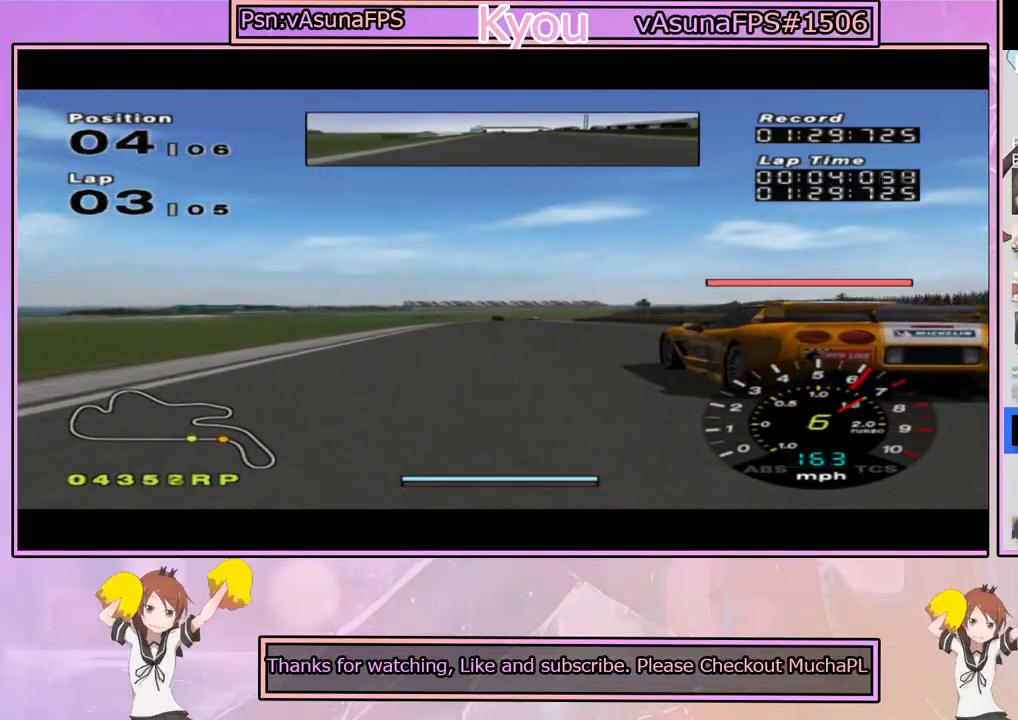
{"buttons": ["CROSS"], "left_stick": "center", "right_stick": "center", "events": [[200, "left_stick", "left"], [300, "left_stick", "center"]]}
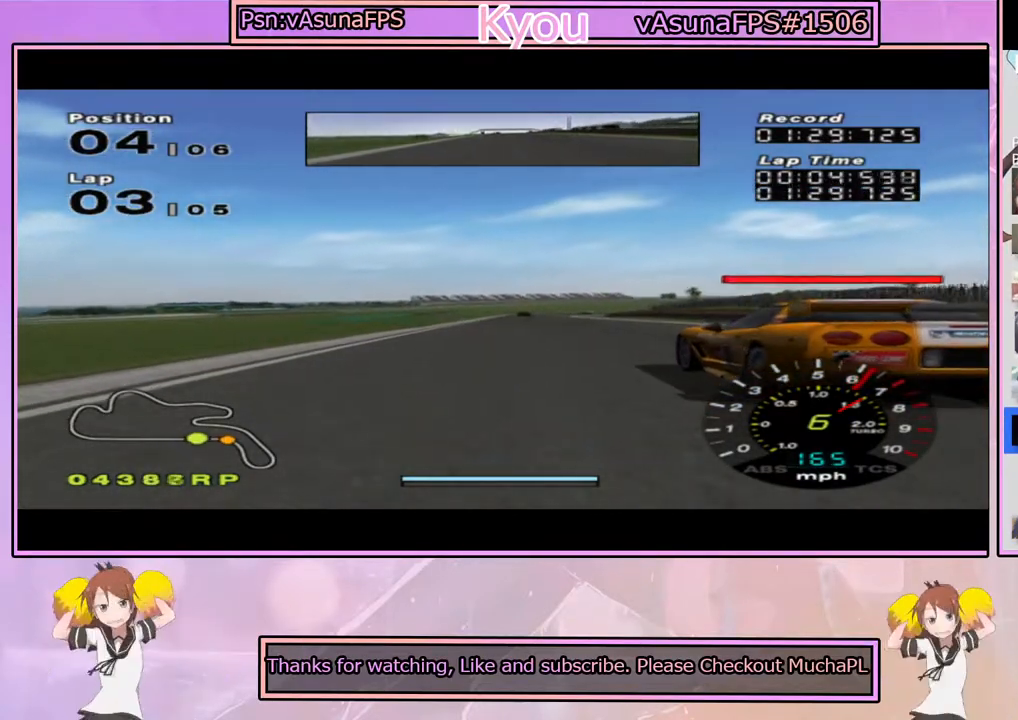
{"buttons": ["CROSS"], "left_stick": "center", "right_stick": "center", "events": [[283, "left_stick", "right"], [367, "left_stick", "center"]]}
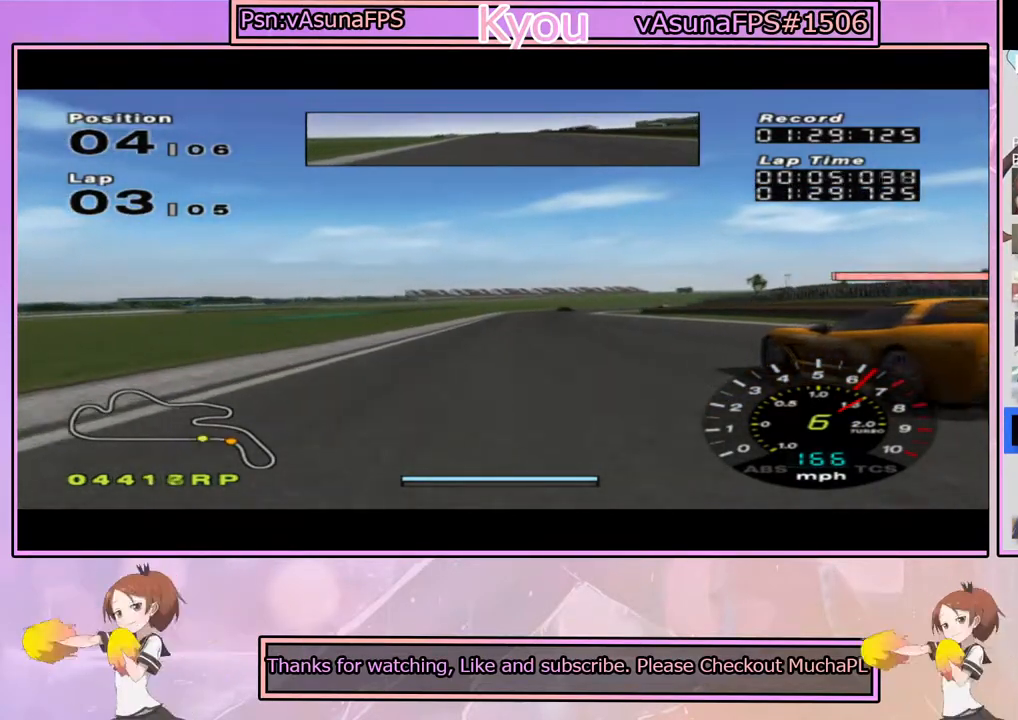
{"buttons": ["CROSS"], "left_stick": "center", "right_stick": "center", "events": [[367, "left_stick", "right"], [450, "left_stick", "center"]]}
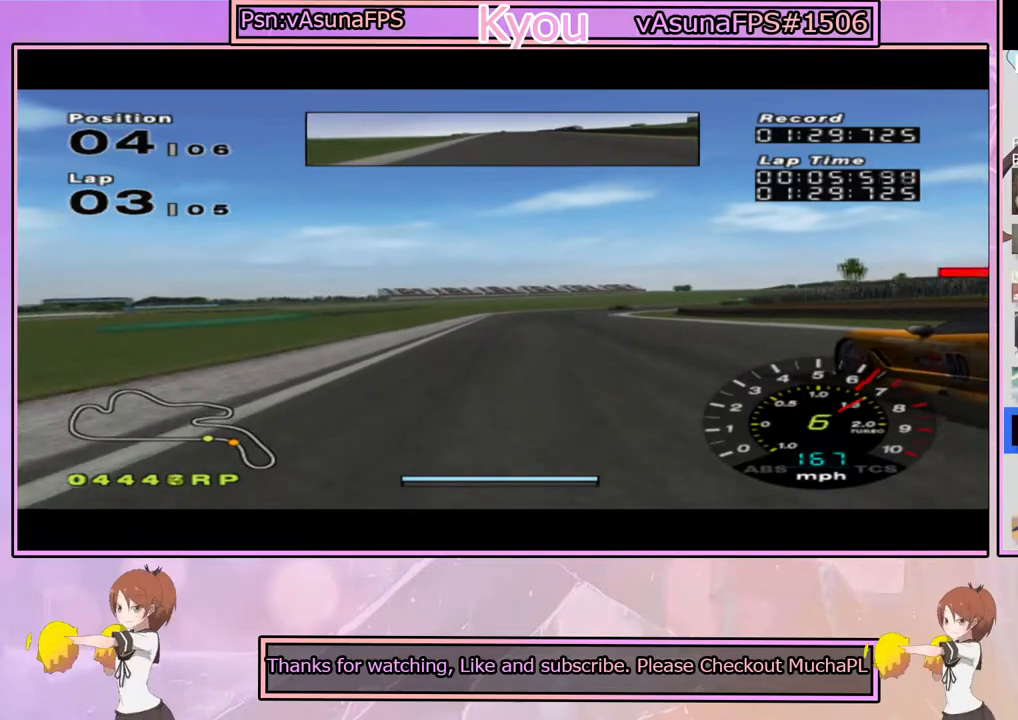
{"buttons": [], "left_stick": "right", "right_stick": "center", "events": [[50, "CROSS", "up"], [117, "SQUARE", "down"], [167, "left_stick", "right"], [267, "left_stick", "center"], [300, "SQUARE", "up"], [417, "left_stick", "right"]]}
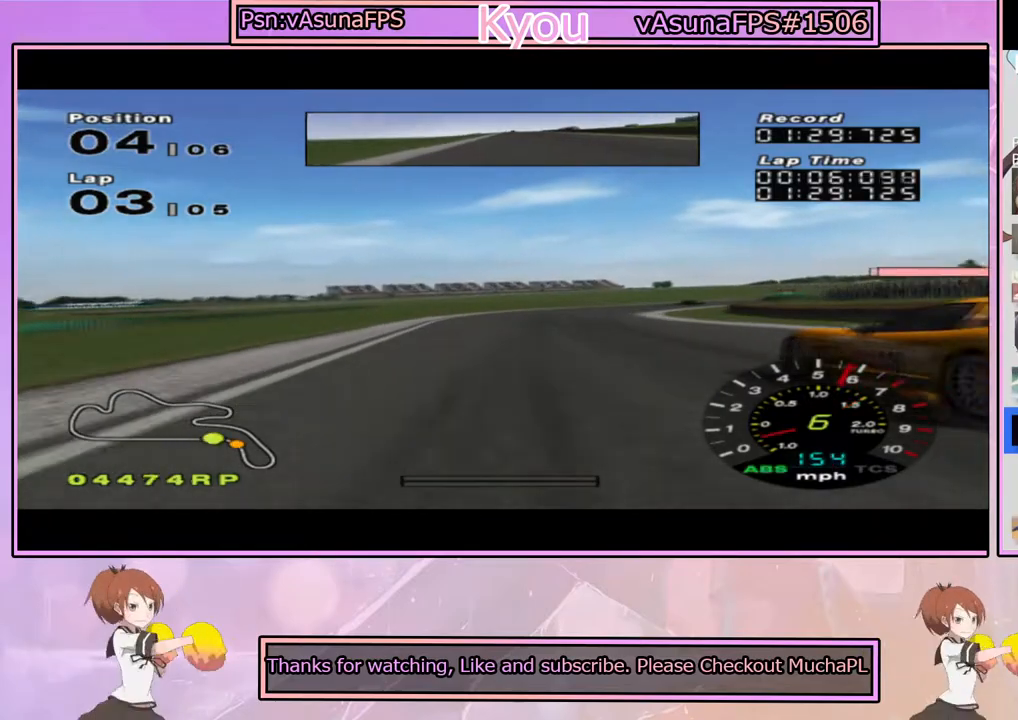
{"buttons": [], "left_stick": "right", "right_stick": "center", "events": [[83, "CROSS", "down"], [117, "left_stick", "center"], [167, "left_stick", "right"], [367, "CROSS", "up"]]}
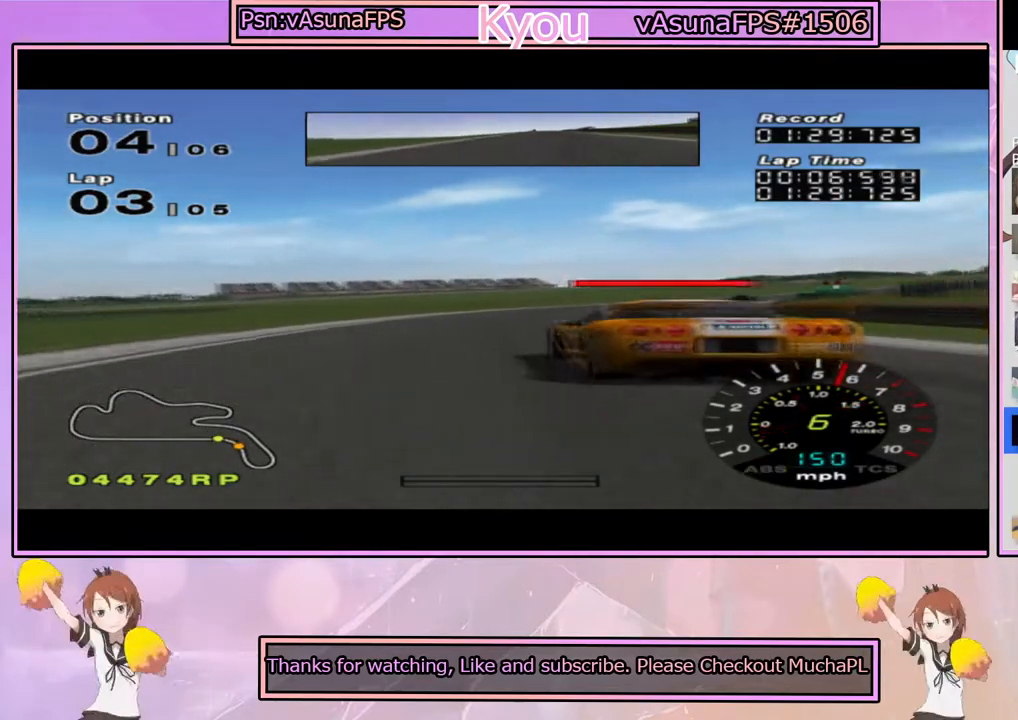
{"buttons": [], "left_stick": "right", "right_stick": "center", "events": [[17, "CROSS", "down"], [100, "CROSS", "up"]]}
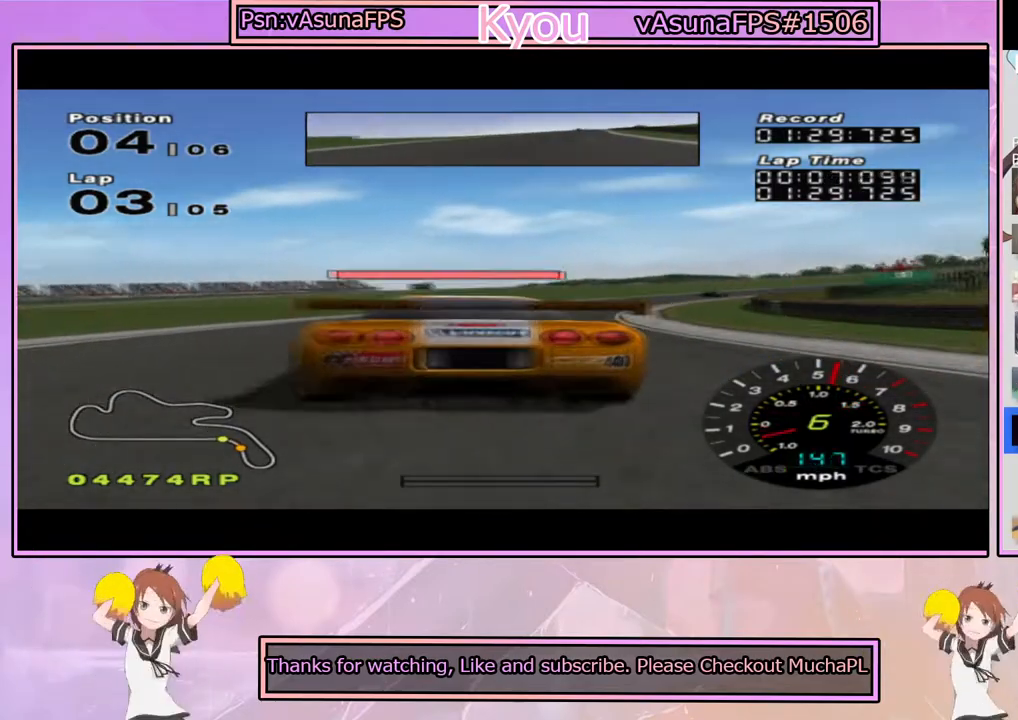
{"buttons": ["CROSS"], "left_stick": "right", "right_stick": "center", "events": [[217, "left_stick", "center"], [250, "CROSS", "down"], [283, "left_stick", "right"]]}
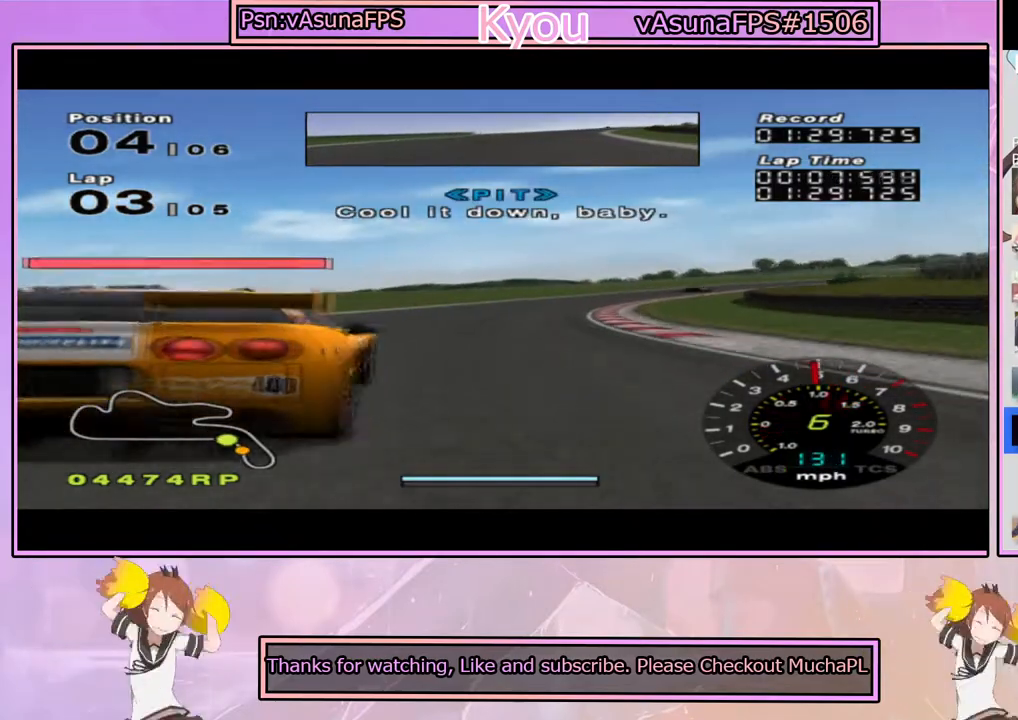
{"buttons": ["CROSS"], "left_stick": "center", "right_stick": "center", "events": [[267, "left_stick", "center"], [333, "left_stick", "right"], [483, "left_stick", "center"]]}
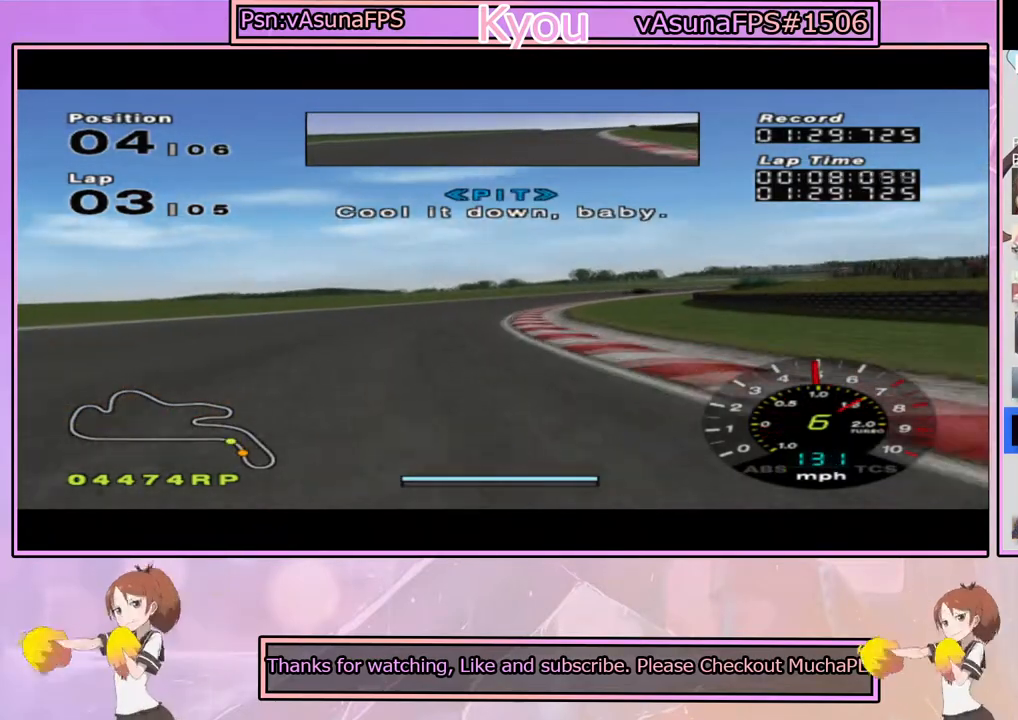
{"buttons": ["CROSS"], "left_stick": "center", "right_stick": "center", "events": [[117, "left_stick", "right"], [183, "left_stick", "center"], [367, "left_stick", "right"], [450, "left_stick", "center"]]}
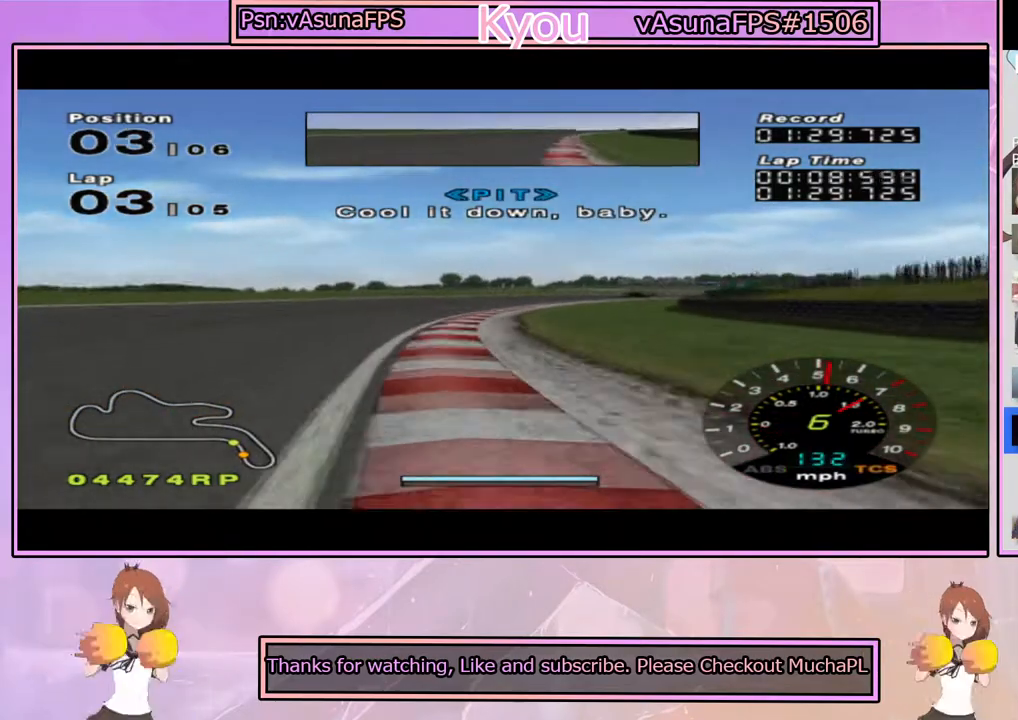
{"buttons": [], "left_stick": "right", "right_stick": "center", "events": [[33, "left_stick", "right"], [267, "left_stick", "center"], [333, "left_stick", "right"], [467, "CROSS", "up"]]}
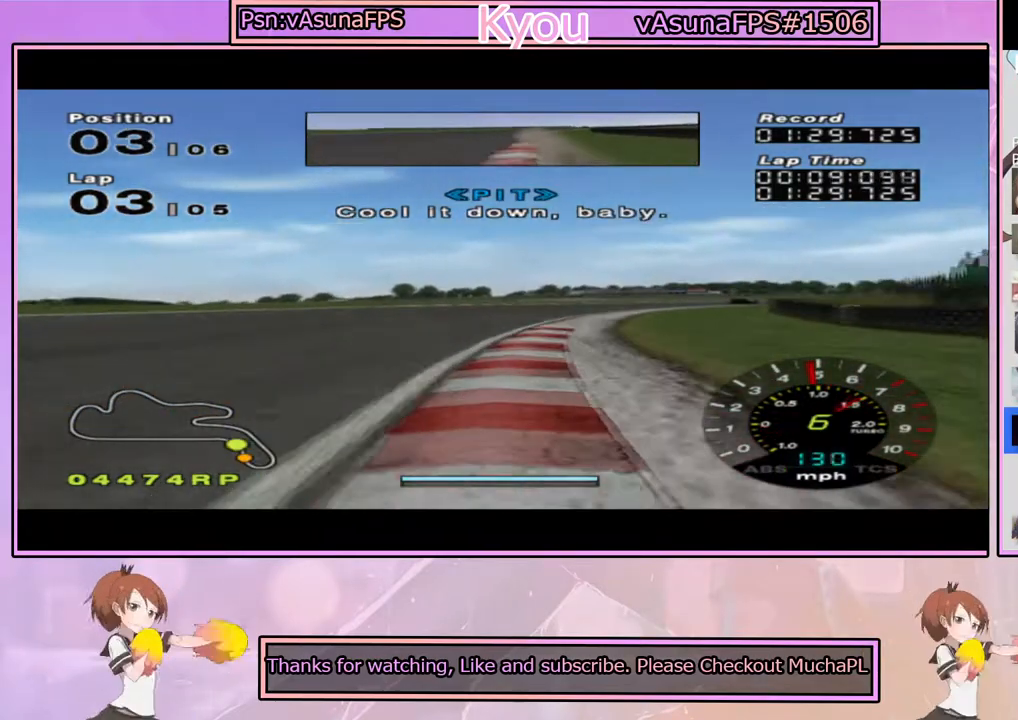
{"buttons": ["CROSS"], "left_stick": "right", "right_stick": "center", "events": [[50, "CROSS", "down"], [333, "left_stick", "center"], [417, "left_stick", "right"]]}
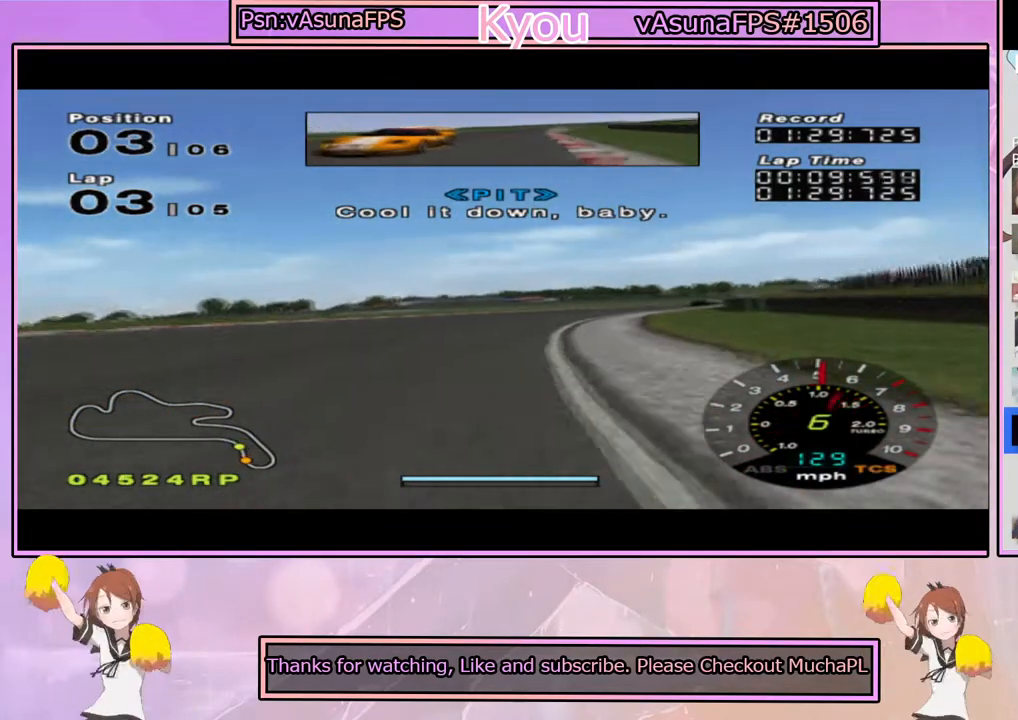
{"buttons": ["CROSS"], "left_stick": "right", "right_stick": "center", "events": [[50, "left_stick", "center"], [317, "left_stick", "right"]]}